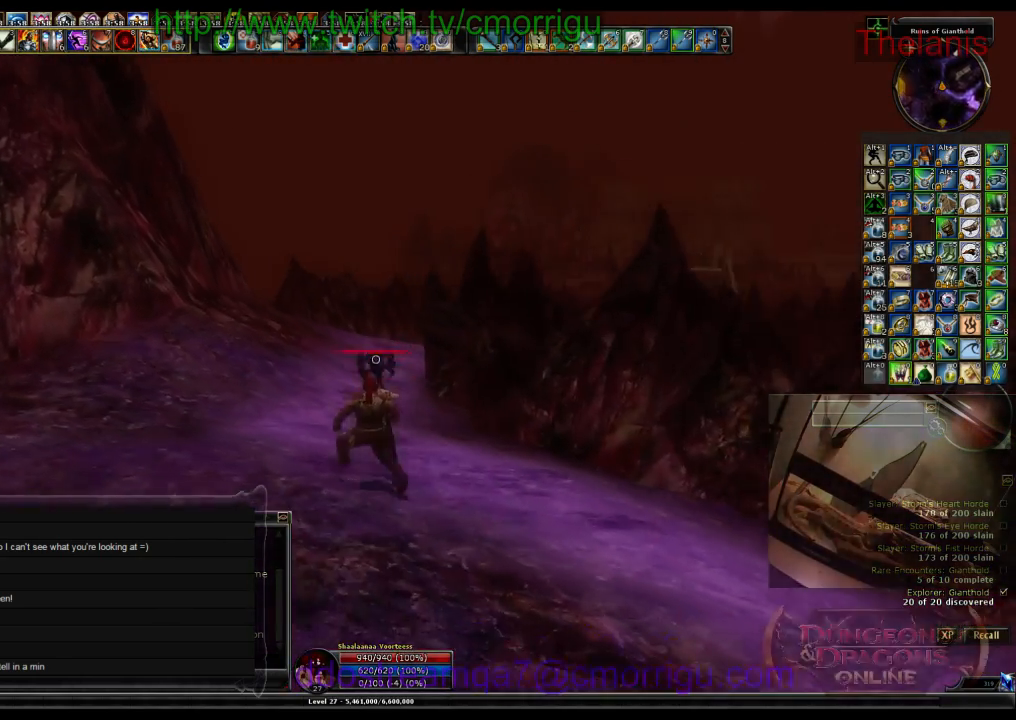
Gameplay with keyboard; each line is a JSON object with the keys held at the frame after it. "events" lists presses ("down") and releases ("up") of ".", "/", "0", "1", "2", "3", "4", "5", "6", "7", "8", "9", "a", "b", "backslash", "backspace", "c", "caps_lock", "comma", "ctrl_l", "ctrl_r", "d", "e", "equals", "escape", "f", "f1", "f10", "f11", "f12", "f2", "f3", "f4", "f5", "f6", "f7", "f8", "f9", "g", "h", "i", "j", "k", "l", "lbracket", "m", "minus", "n", "o", "p", "q", "quote", "r", "rbracket", "return", "s", "semicolon", "shift_l", "shift_r", "space", "t", "tab", "tilde", "u", "v", "w", "x", "y" and "z" between this image and that frame as [ms after this image, input, new state], when the widget could be followed in between. No other keys are recorded. Mouse input is not recorded.
{"keys": ["w"], "events": []}
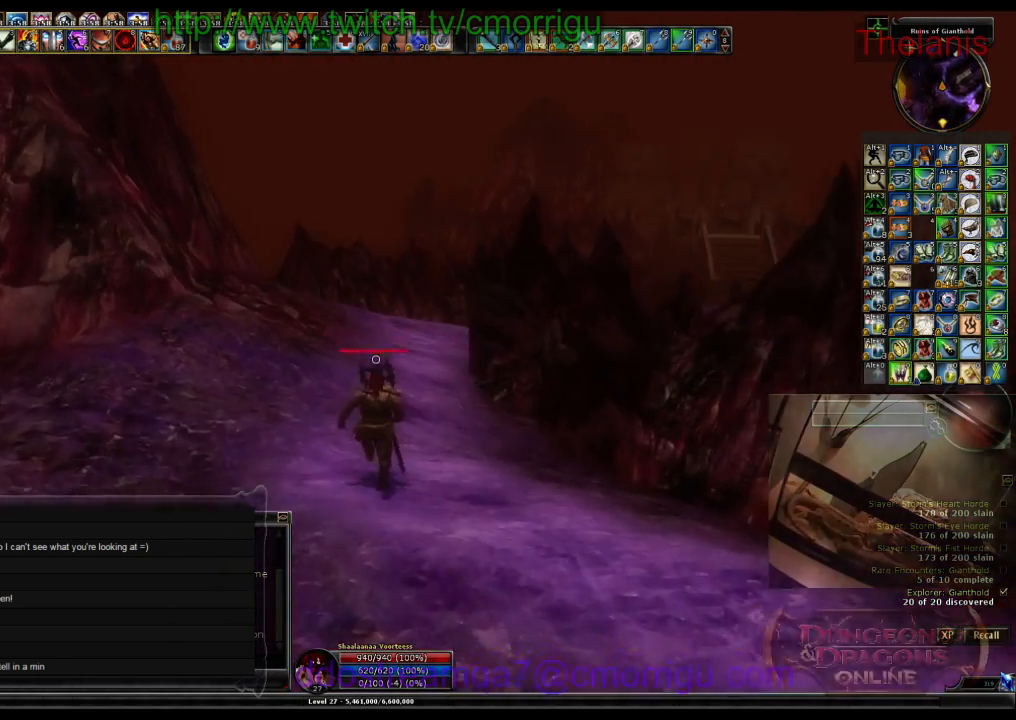
{"keys": ["w"], "events": []}
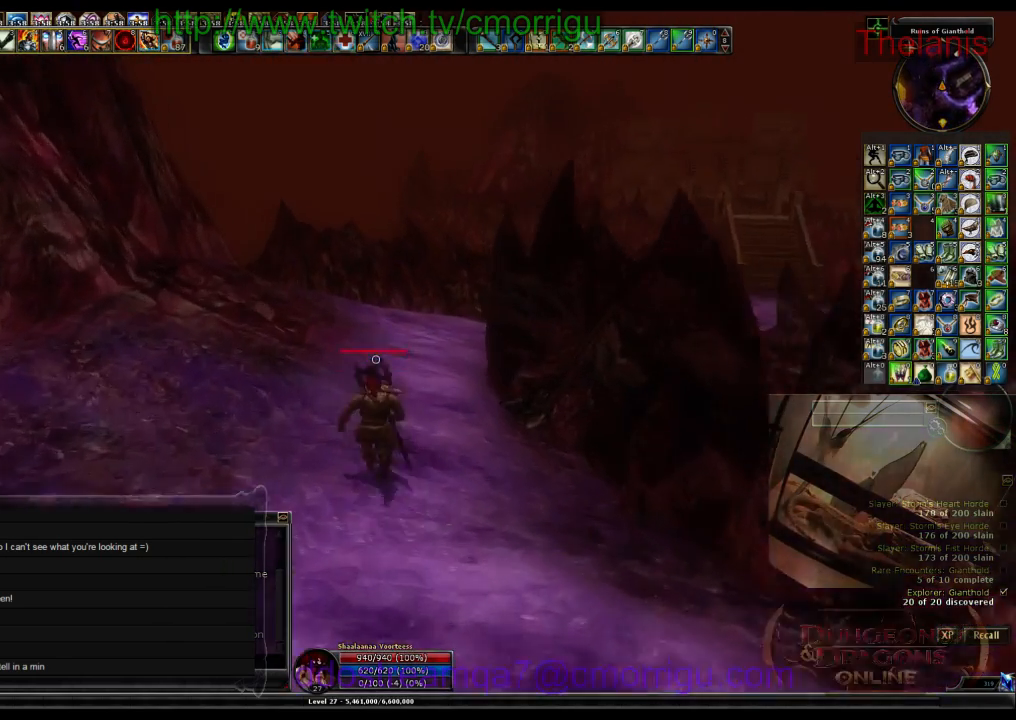
{"keys": ["w"], "events": []}
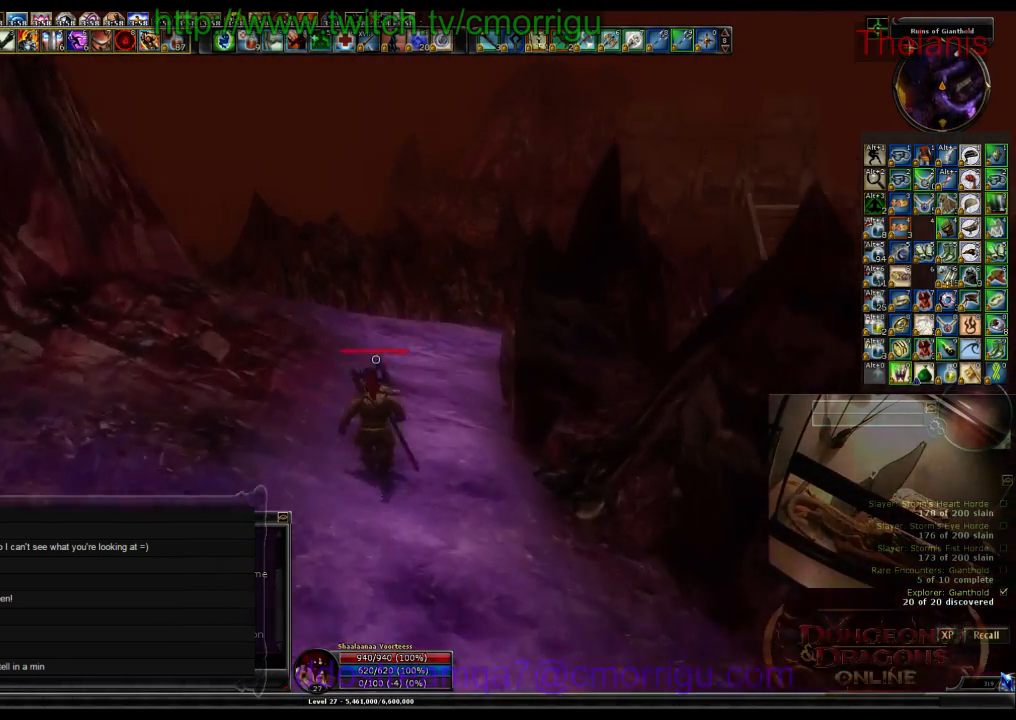
{"keys": ["w"], "events": []}
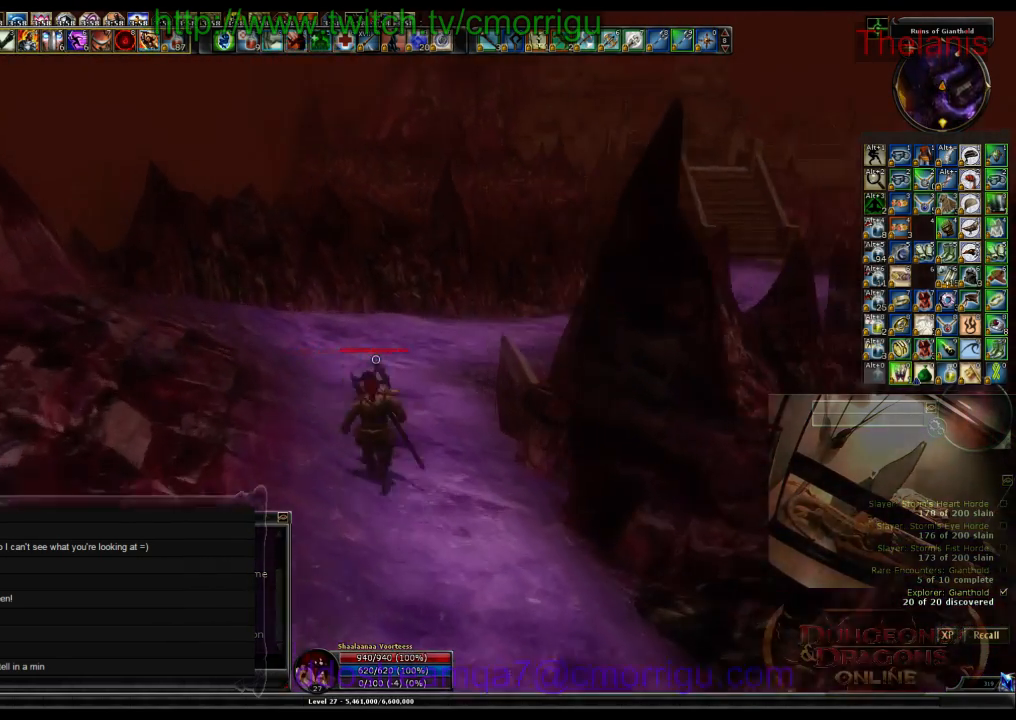
{"keys": ["w"], "events": []}
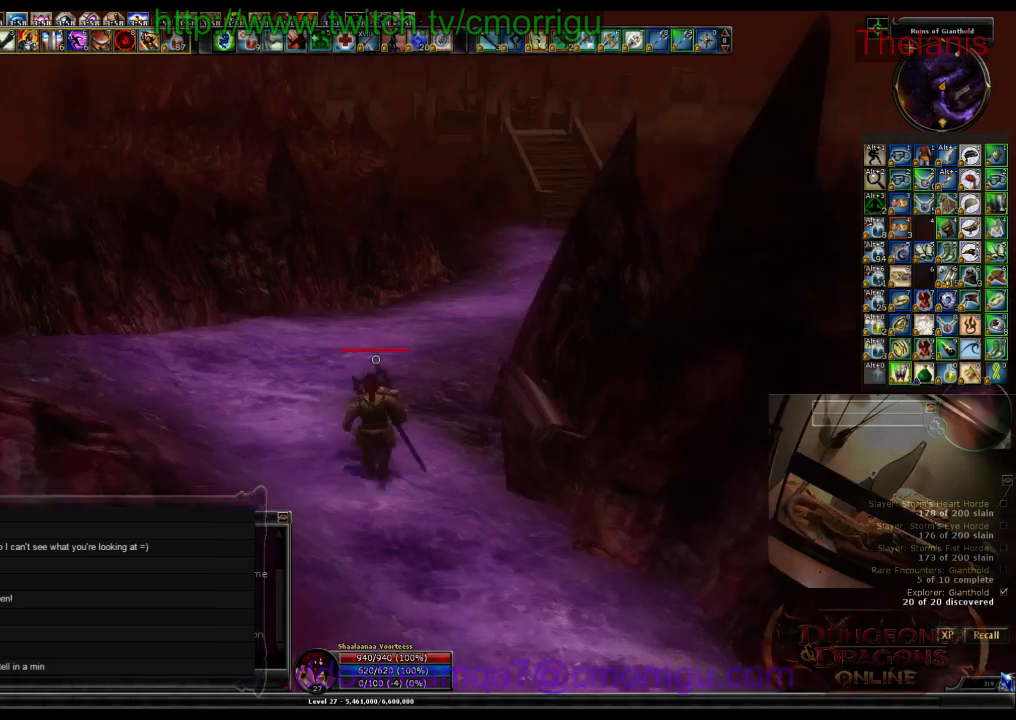
{"keys": ["w"], "events": []}
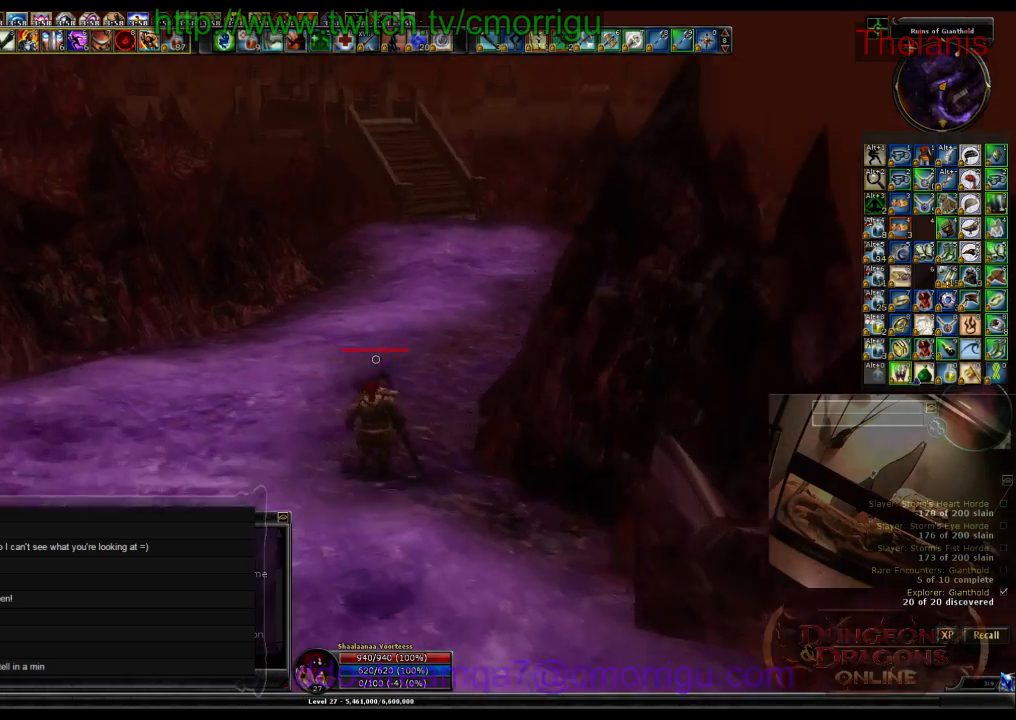
{"keys": ["w"], "events": []}
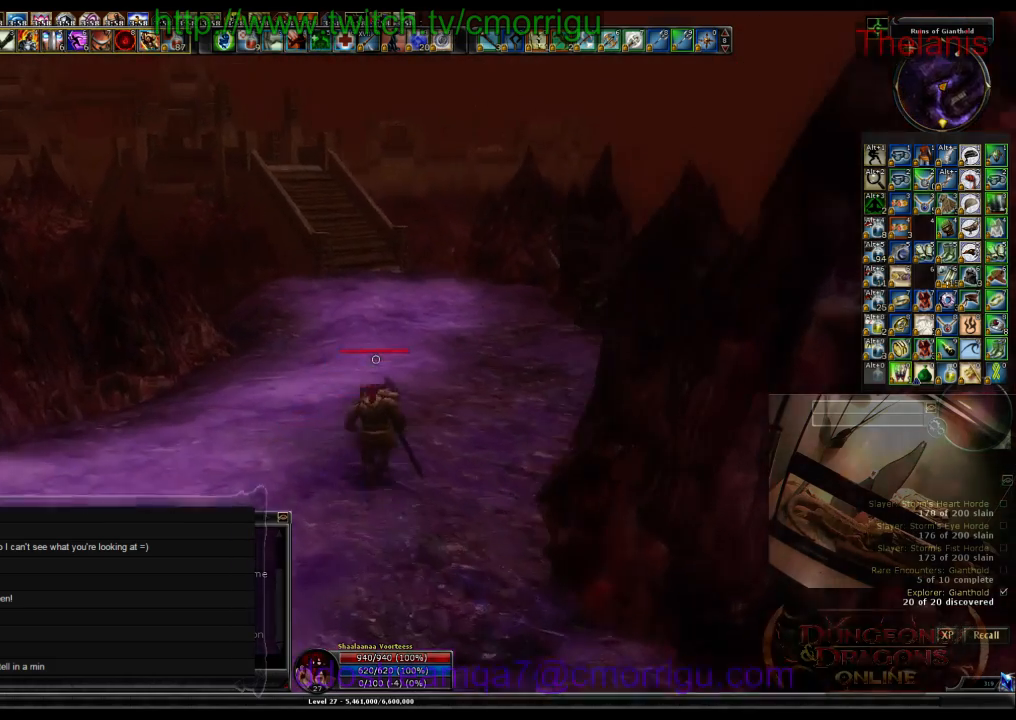
{"keys": ["w"], "events": []}
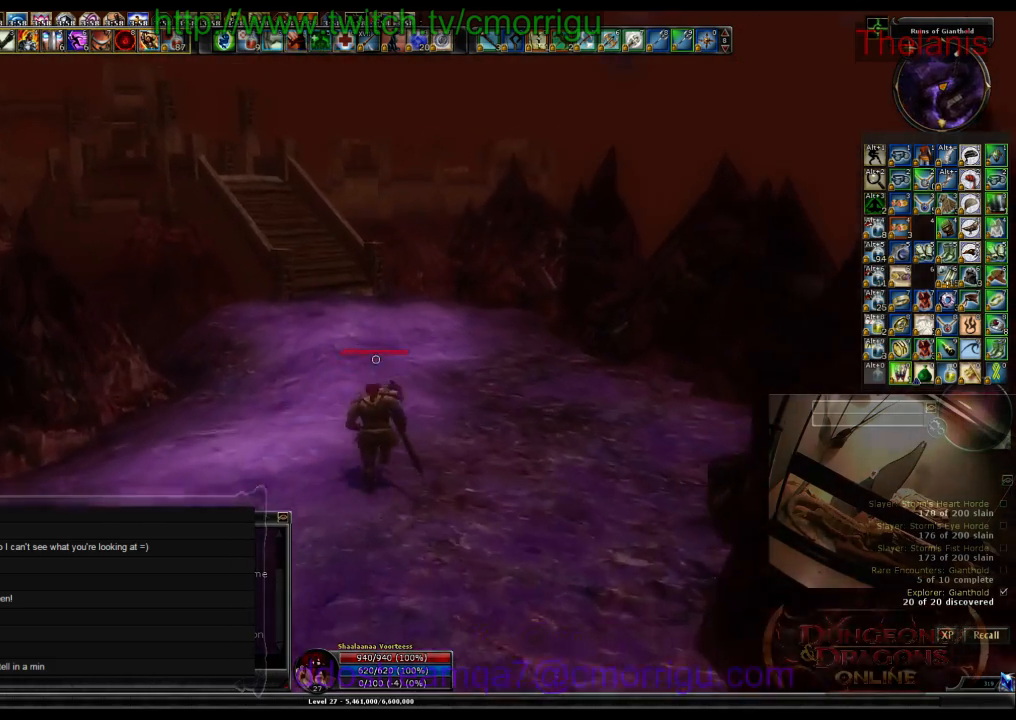
{"keys": ["w"], "events": []}
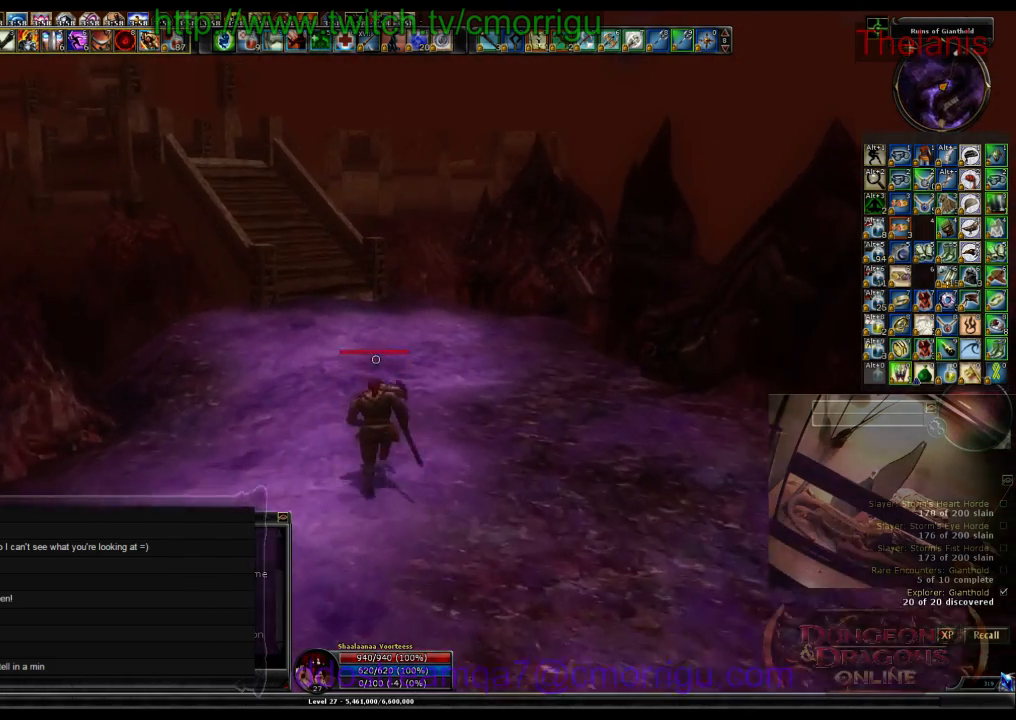
{"keys": ["w"], "events": []}
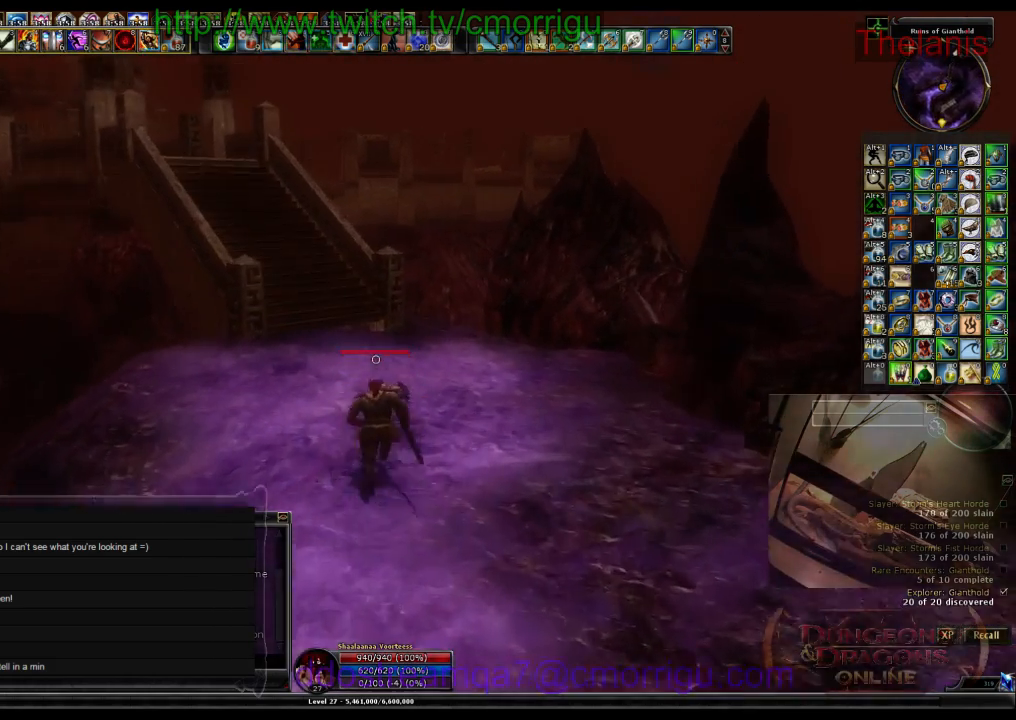
{"keys": ["w"], "events": []}
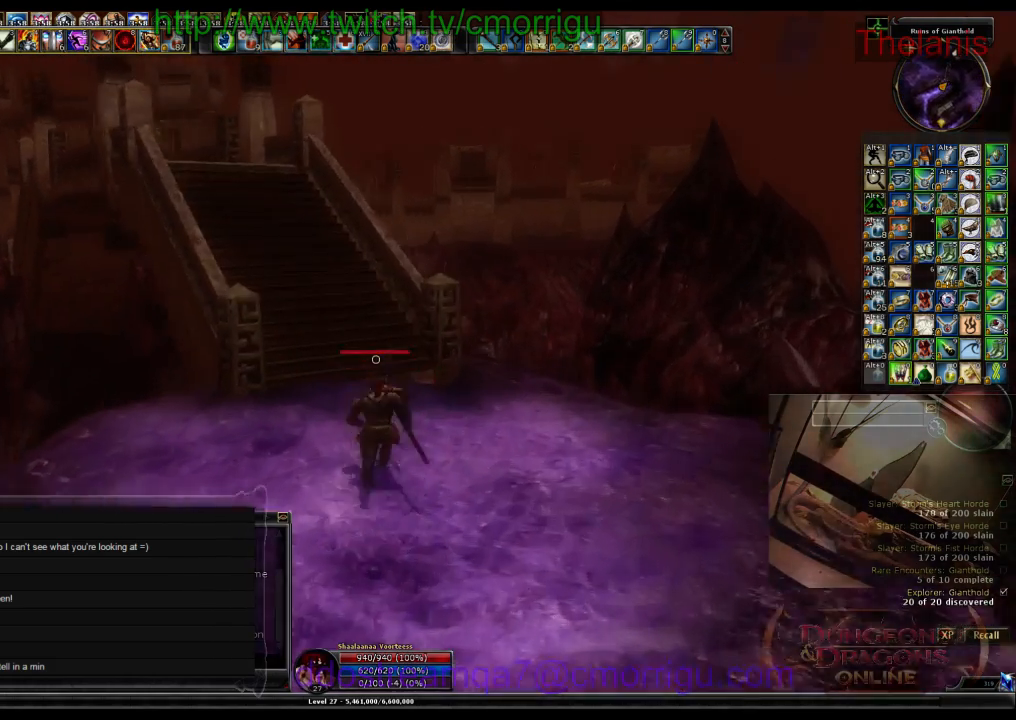
{"keys": ["w"], "events": []}
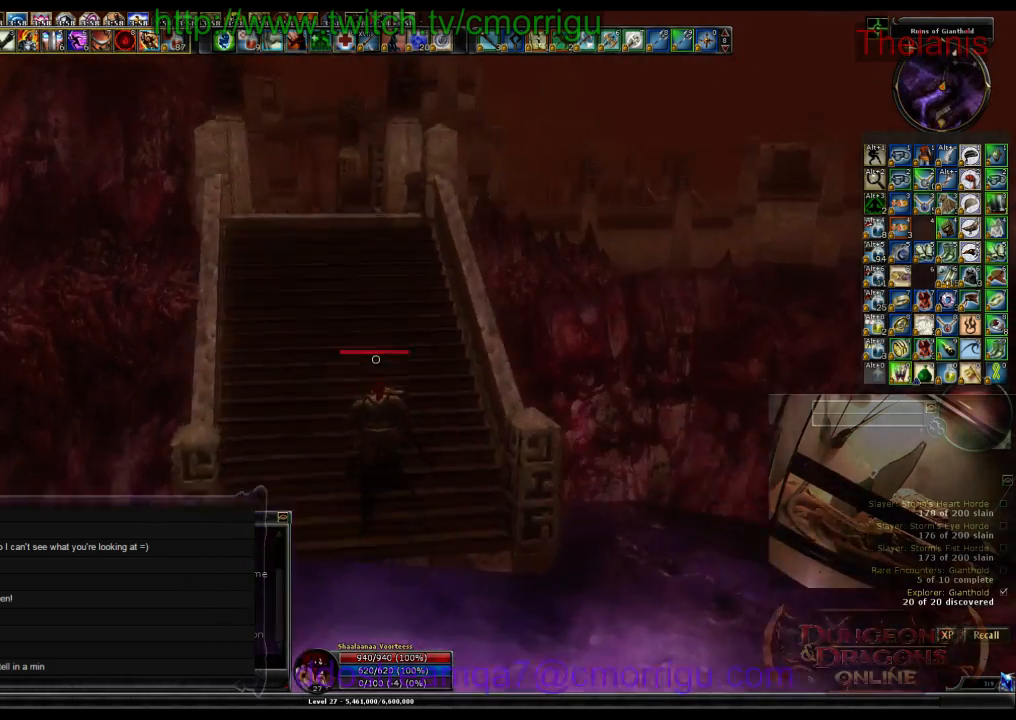
{"keys": ["w"], "events": []}
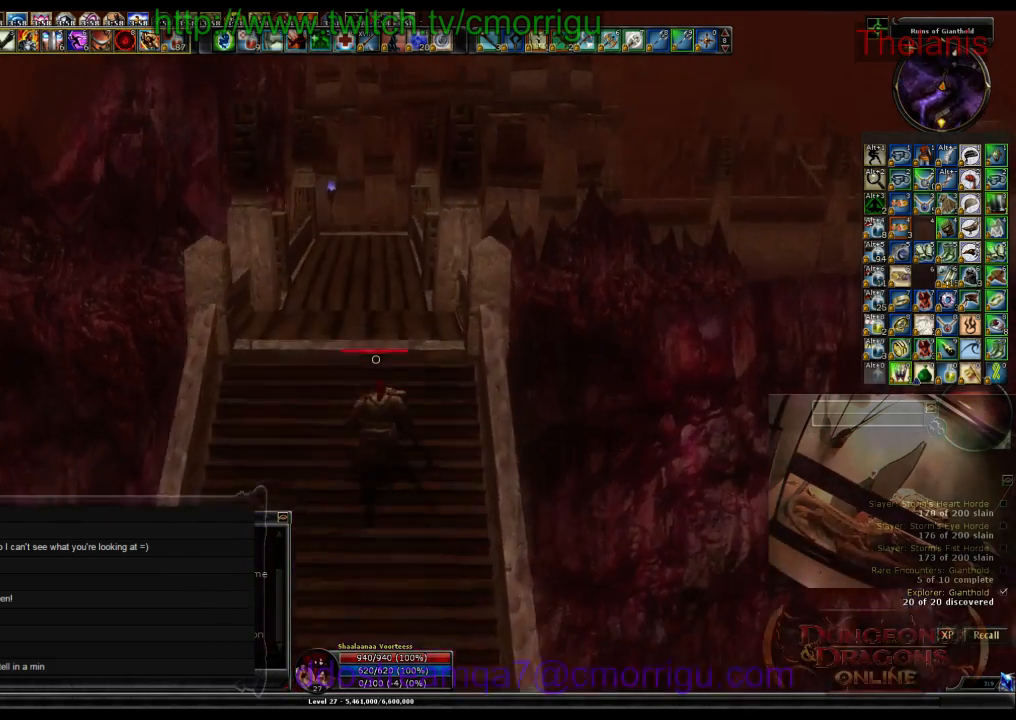
{"keys": ["w"], "events": []}
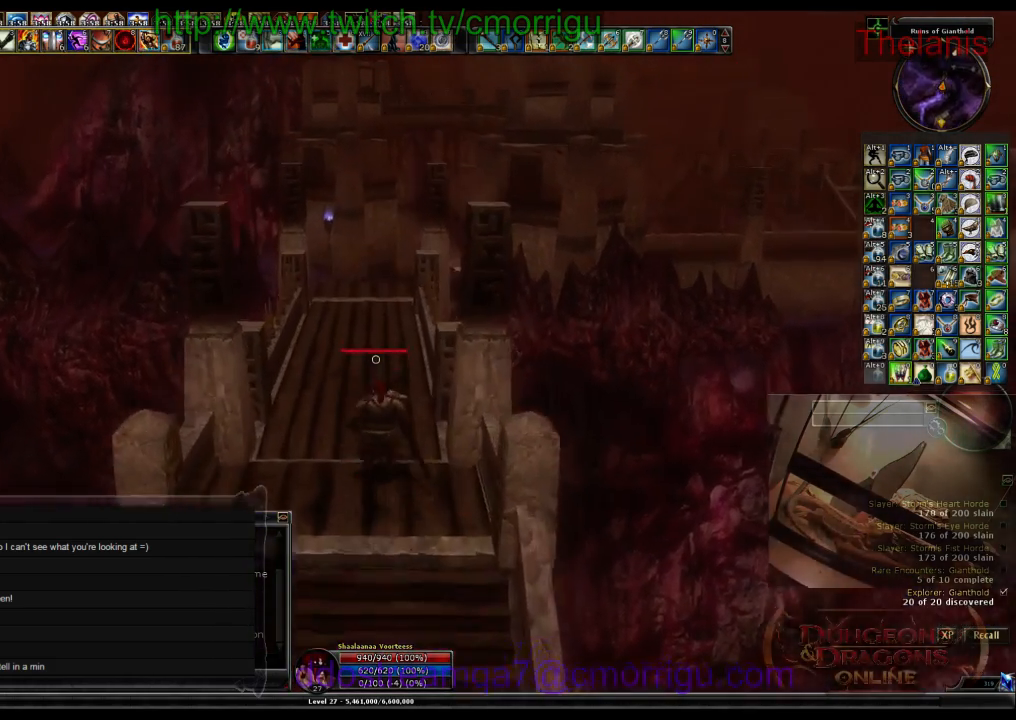
{"keys": ["w"], "events": []}
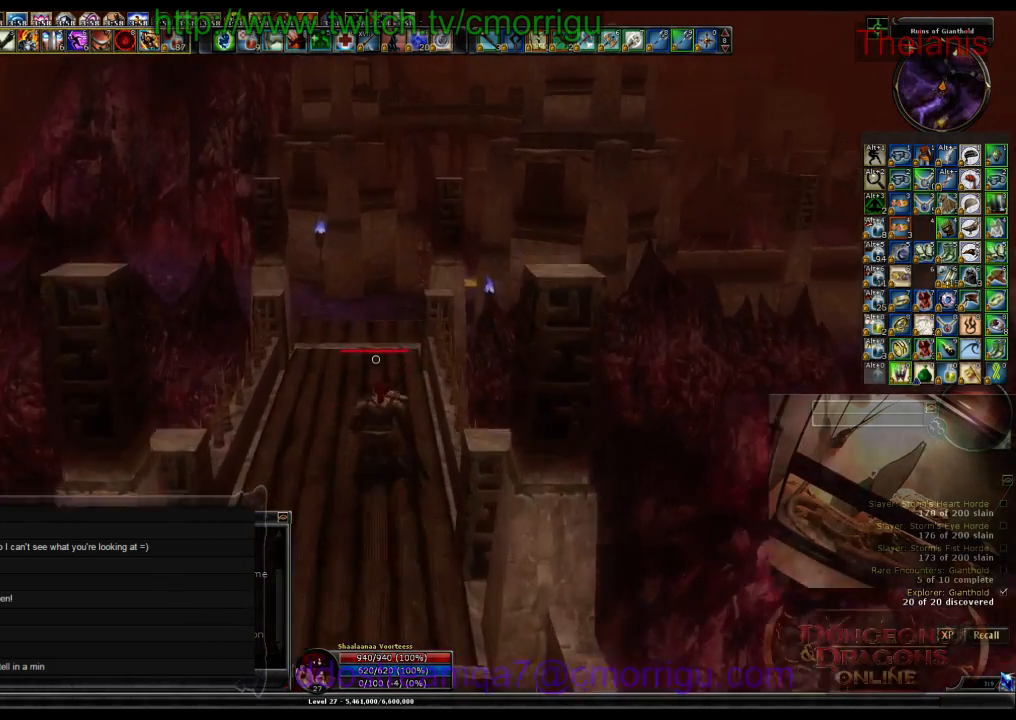
{"keys": ["w"], "events": []}
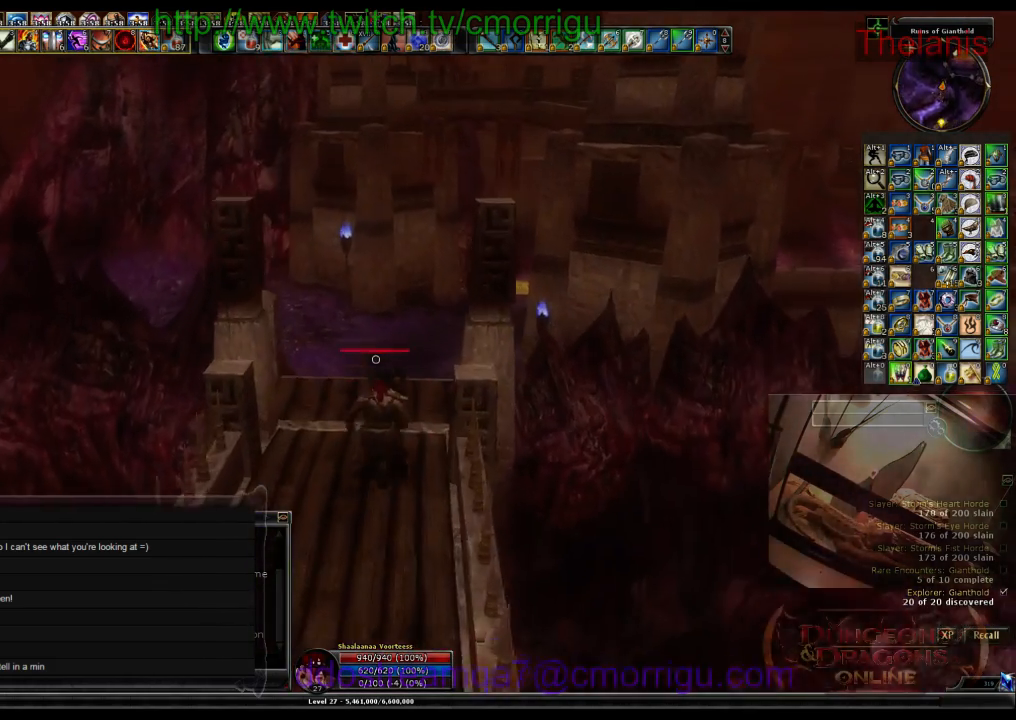
{"keys": ["w"], "events": []}
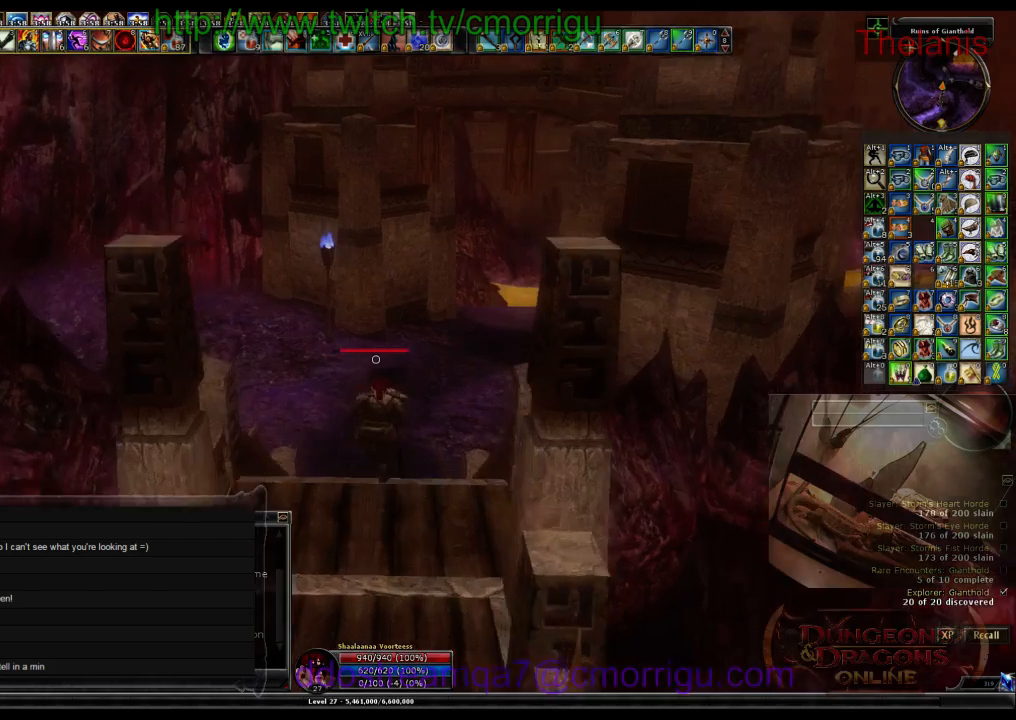
{"keys": ["w"], "events": []}
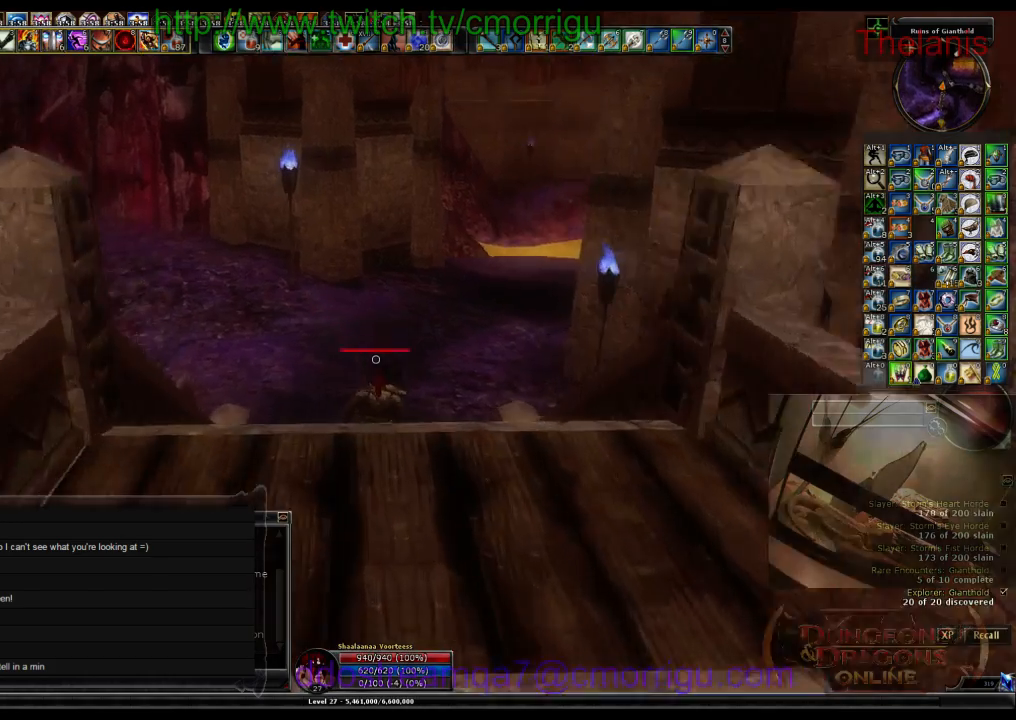
{"keys": ["w"], "events": []}
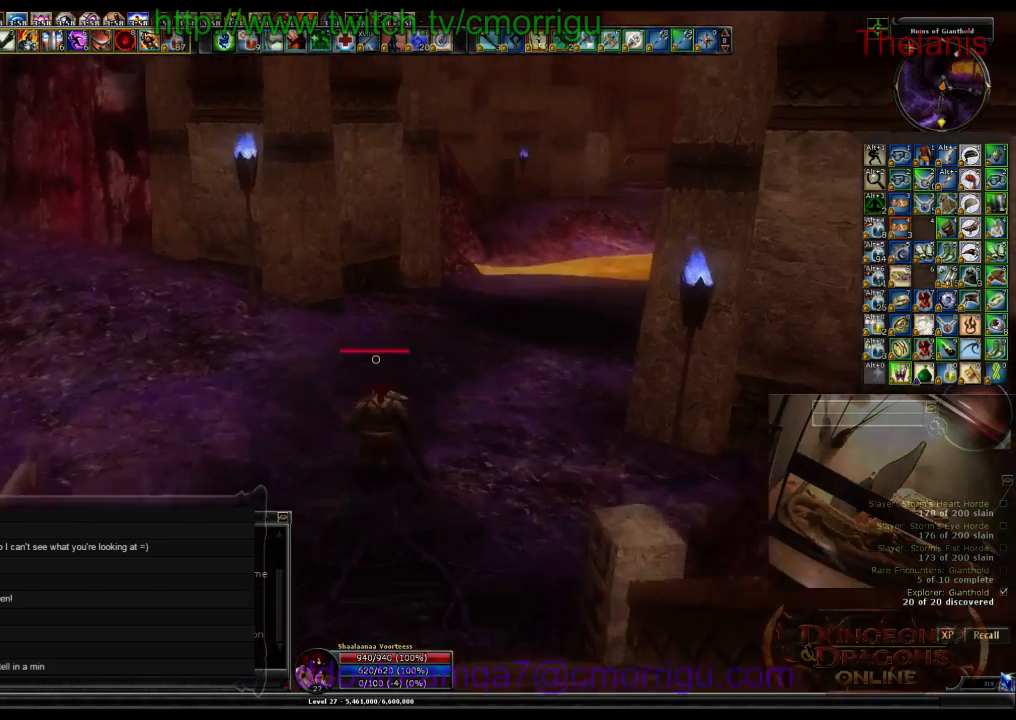
{"keys": ["w"], "events": []}
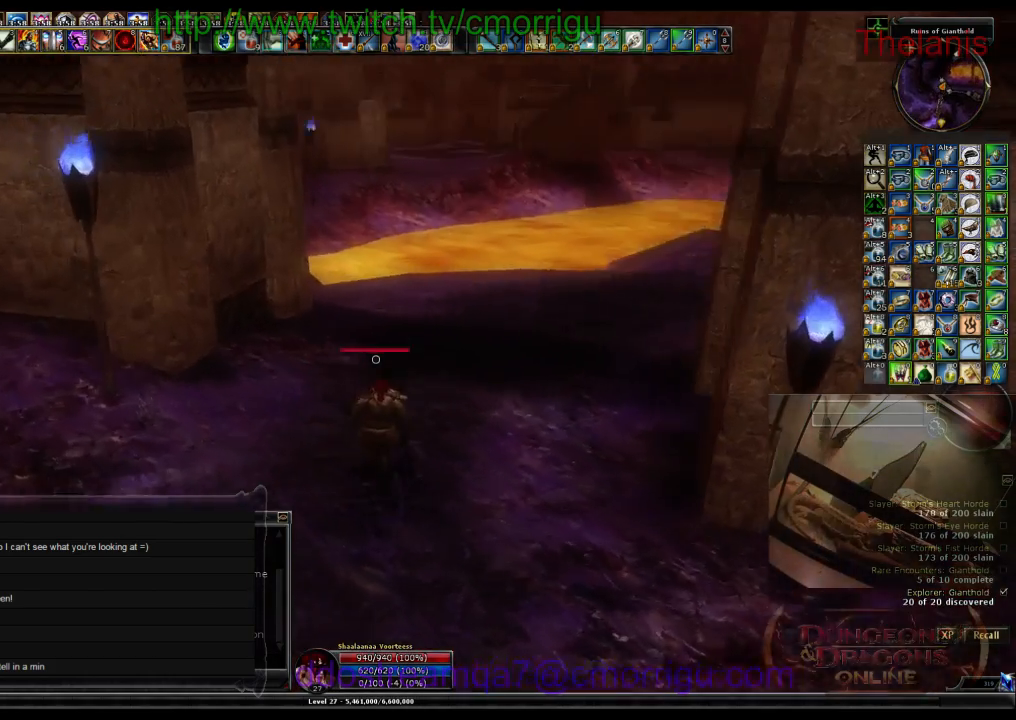
{"keys": ["w"], "events": []}
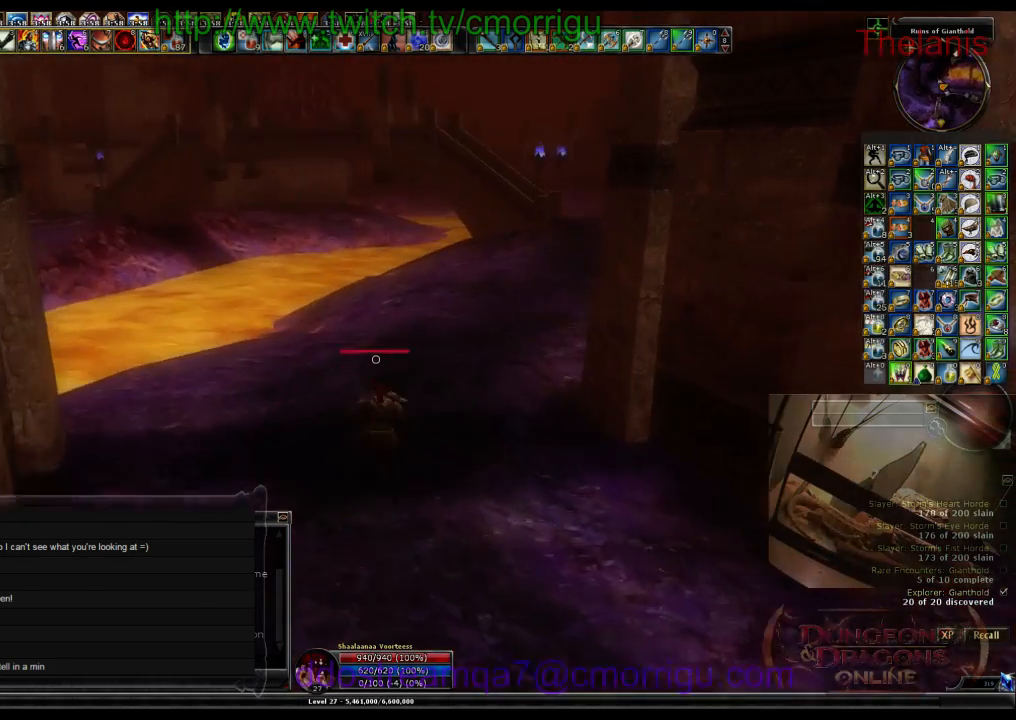
{"keys": ["w"], "events": []}
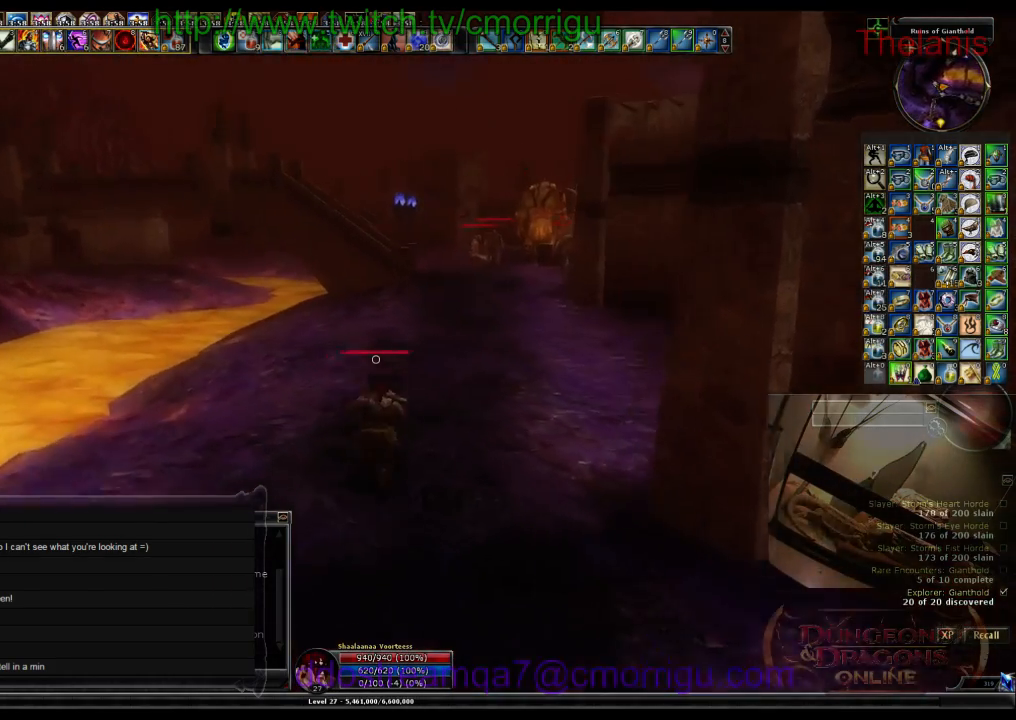
{"keys": ["w"], "events": []}
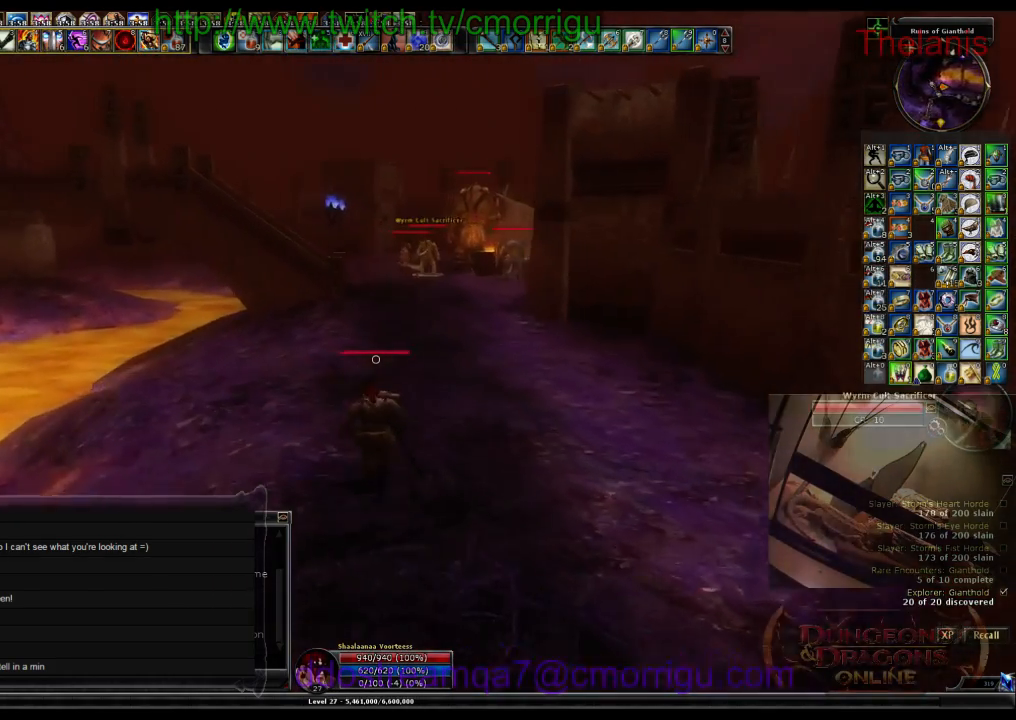
{"keys": ["w"], "events": []}
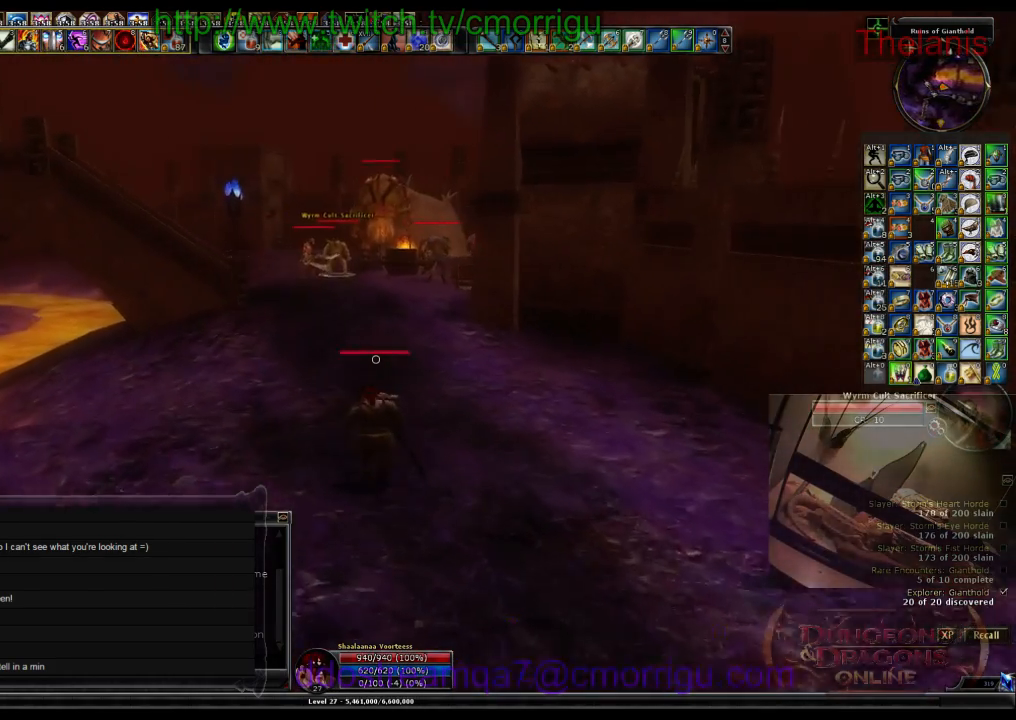
{"keys": ["w"], "events": []}
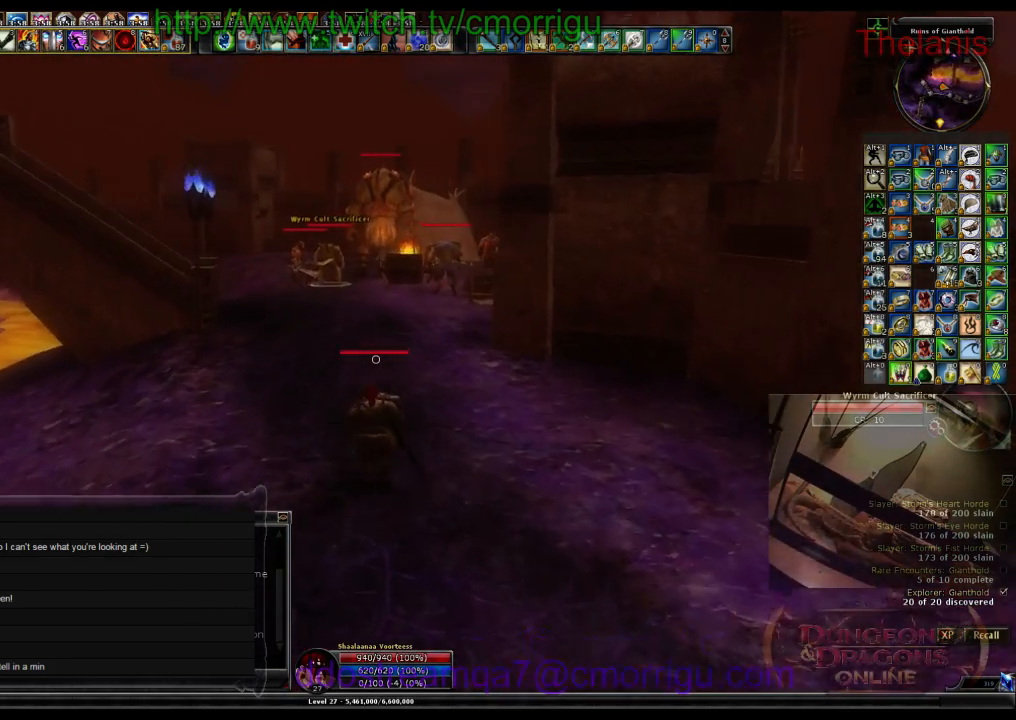
{"keys": ["w"], "events": []}
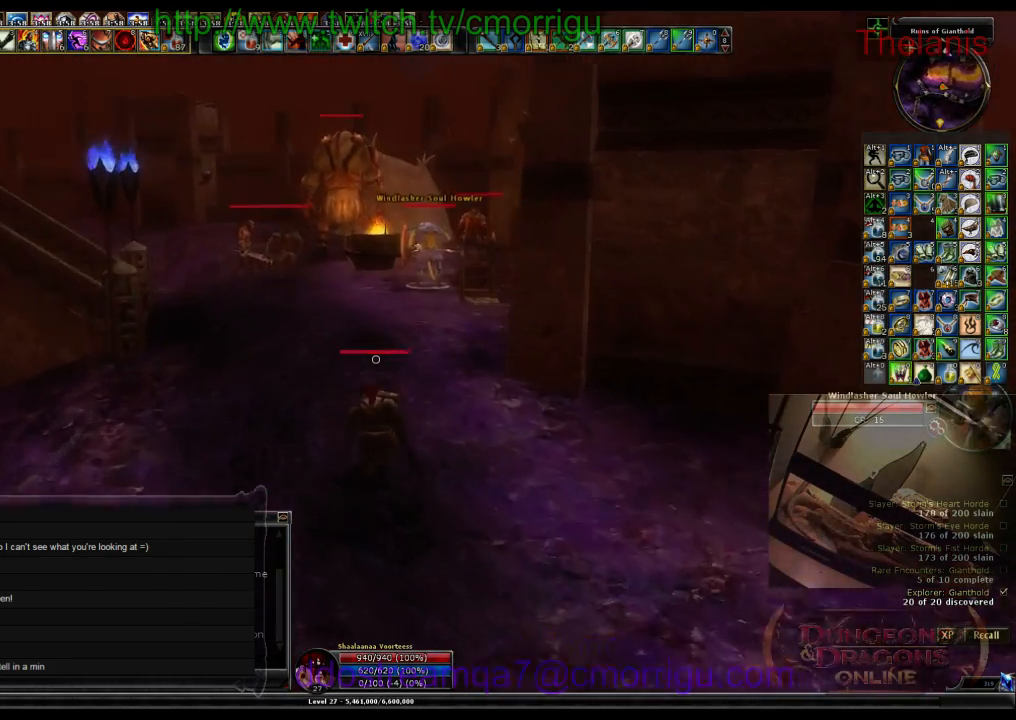
{"keys": ["w"], "events": []}
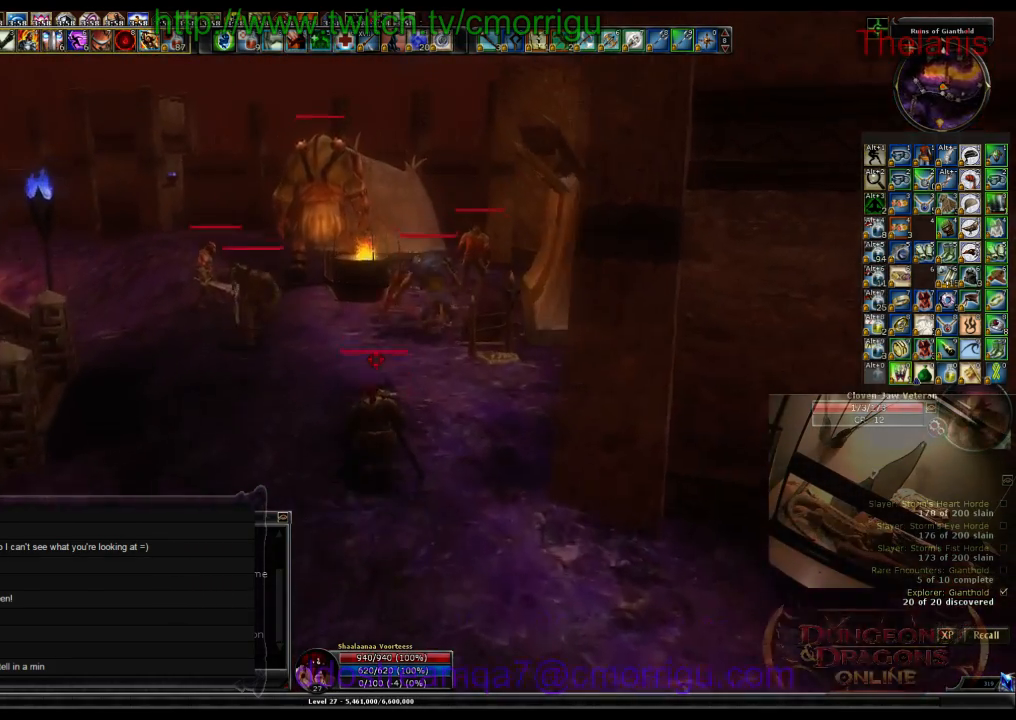
{"keys": [], "events": [[200, "a", "down"], [433, "a", "up"], [500, "w", "up"]]}
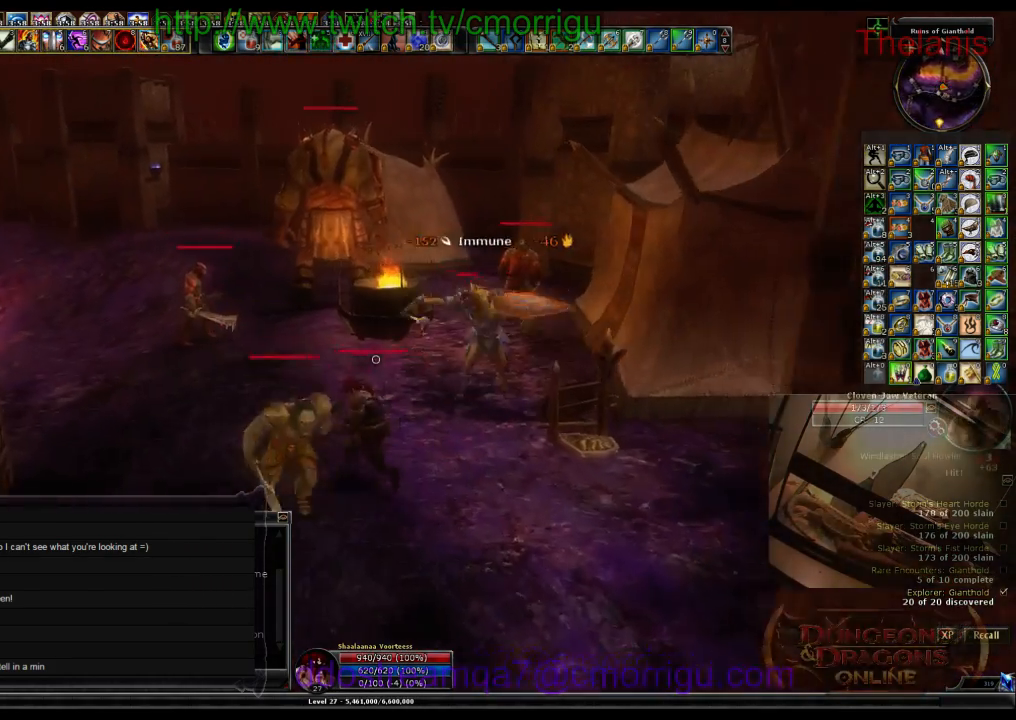
{"keys": ["a", "w"], "events": [[200, "w", "down"], [233, "a", "down"]]}